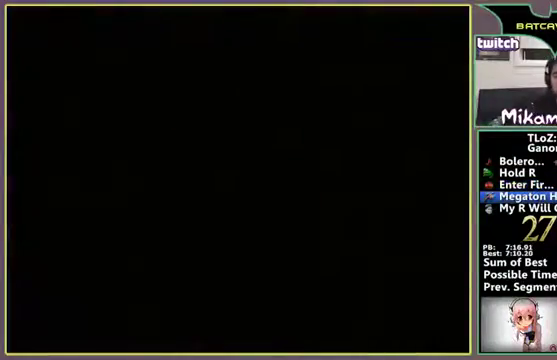
Gameplay with a controller (Nintendo layout); each line is a JSON object with the inputs held at the frame after it. "events" lists button and stick changes between this image and that frame as [ms after this image, input, new state], when the widget could be followed in between. Not read: B C_DOWN L3 R3.
{"buttons": ["A"], "left_stick": "center", "events": [[233, "A", "down"], [300, "A", "up"], [333, "A", "down"], [400, "A", "up"], [433, "A", "down"]]}
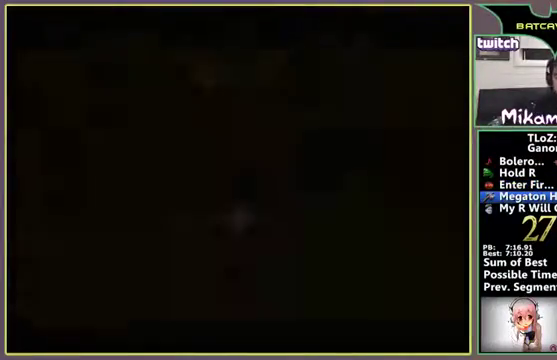
{"buttons": [], "left_stick": "up", "events": [[33, "A", "up"], [133, "left_stick", "up"]]}
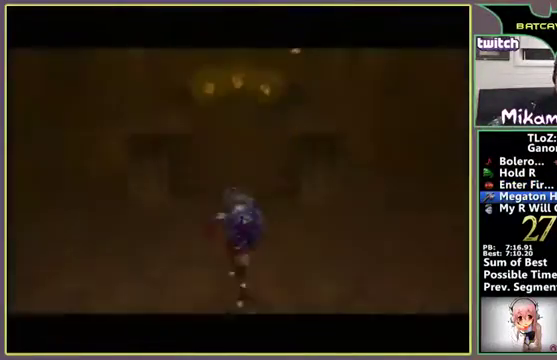
{"buttons": ["A"], "left_stick": "up", "events": [[200, "A", "down"]]}
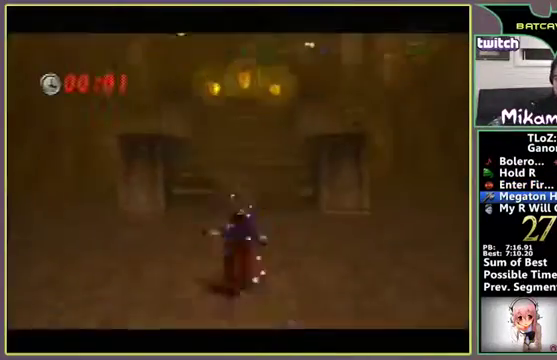
{"buttons": ["A"], "left_stick": "up"}
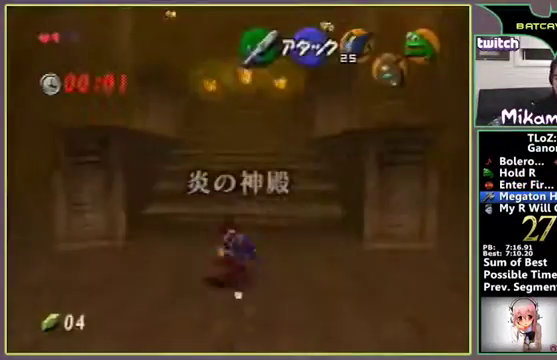
{"buttons": ["A"], "left_stick": "up"}
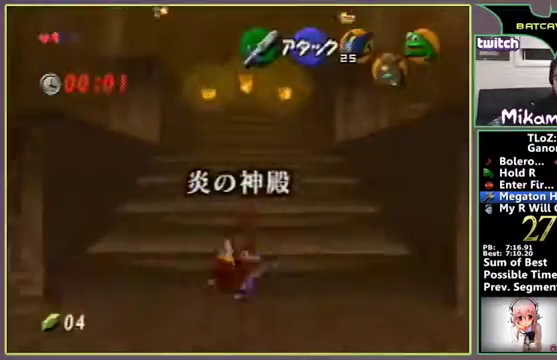
{"buttons": ["A"], "left_stick": "up"}
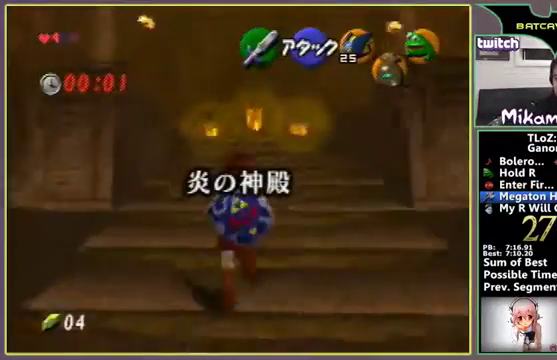
{"buttons": ["A"], "left_stick": "up"}
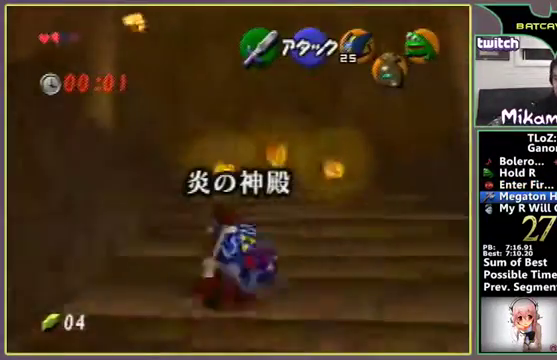
{"buttons": ["A"], "left_stick": "up"}
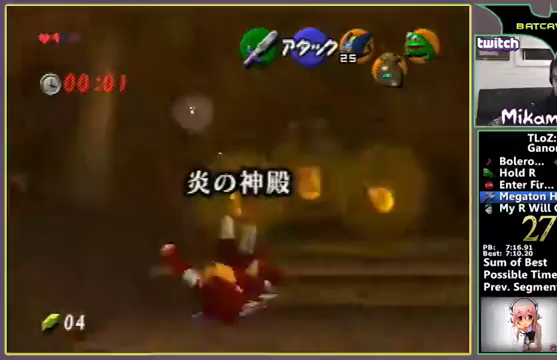
{"buttons": [], "left_stick": "up-left", "events": [[133, "left_stick", "up-left"], [233, "A", "up"]]}
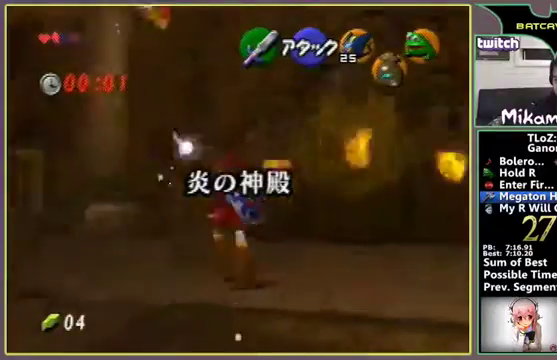
{"buttons": ["R1"], "left_stick": "up"}
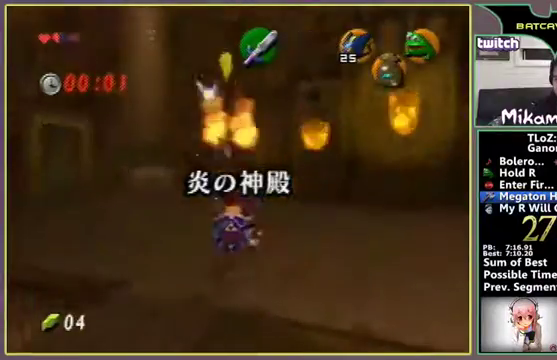
{"buttons": ["R1"], "left_stick": "up"}
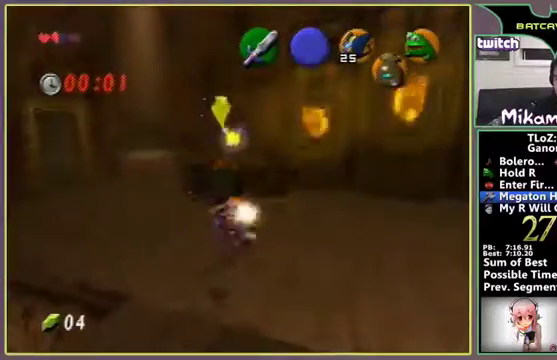
{"buttons": [], "left_stick": "down"}
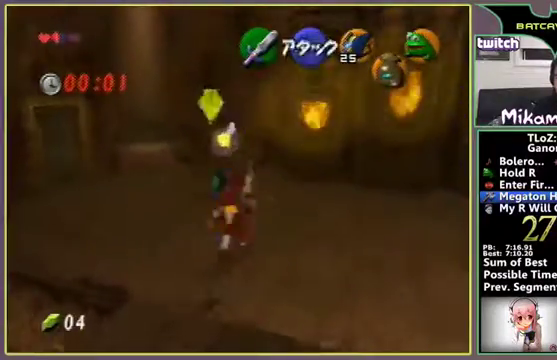
{"buttons": [], "left_stick": "center", "events": [[367, "left_stick", "center"]]}
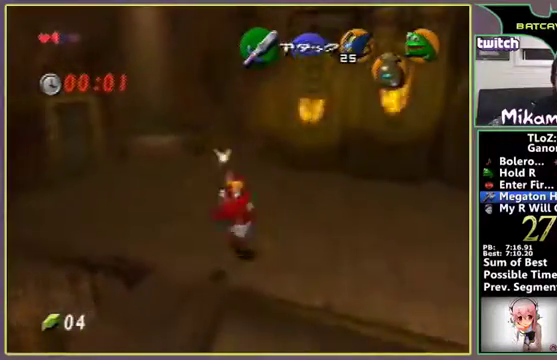
{"buttons": [], "left_stick": "center"}
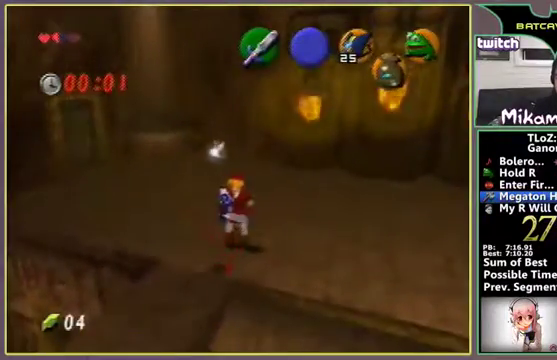
{"buttons": [], "left_stick": "center", "events": [[67, "left_stick", "down"], [300, "left_stick", "center"]]}
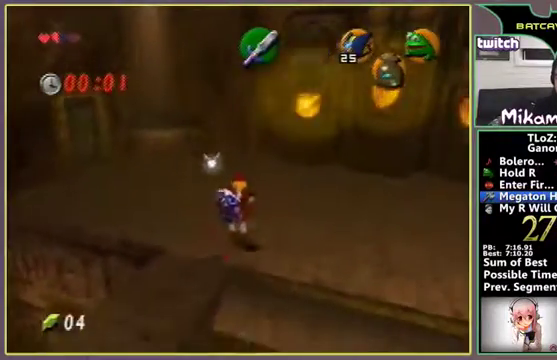
{"buttons": [], "left_stick": "up-left", "events": [[33, "left_stick", "up-left"]]}
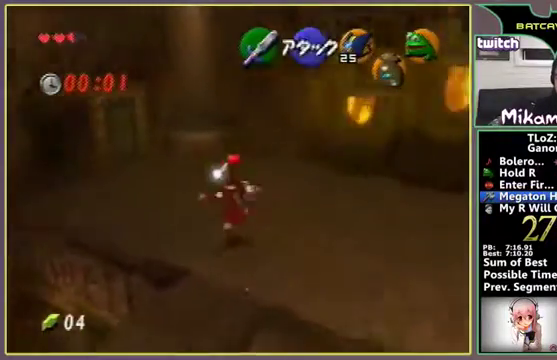
{"buttons": [], "left_stick": "up"}
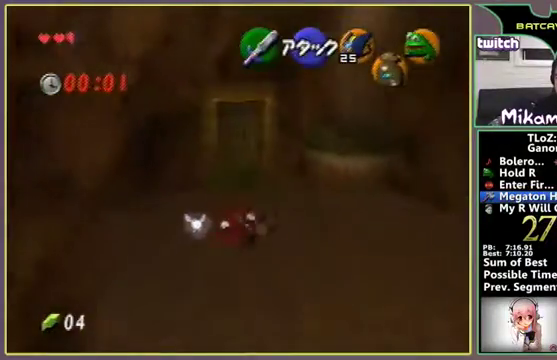
{"buttons": [], "left_stick": "up"}
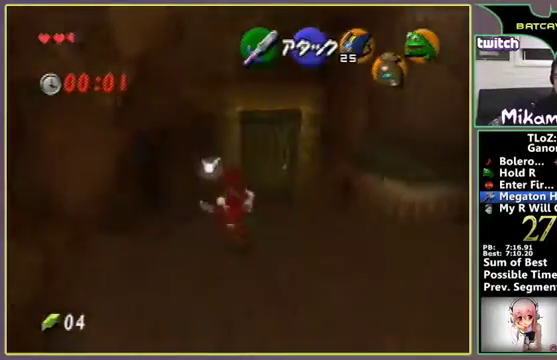
{"buttons": [], "left_stick": "down"}
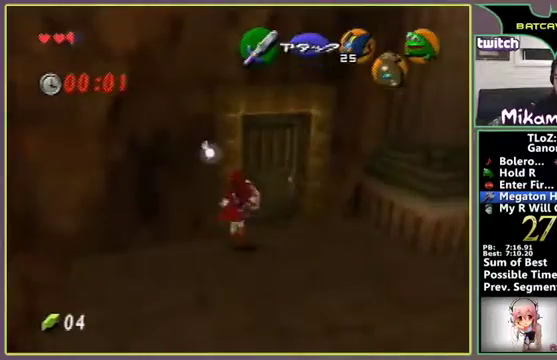
{"buttons": [], "left_stick": "down"}
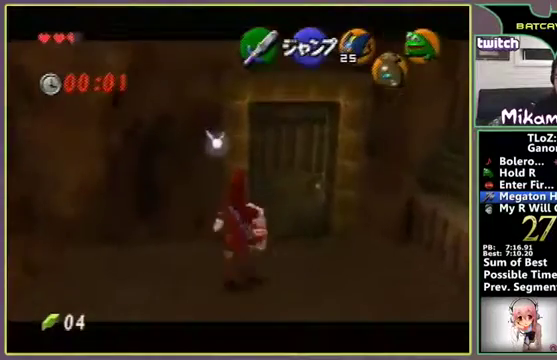
{"buttons": [], "left_stick": "center", "events": [[400, "left_stick", "center"]]}